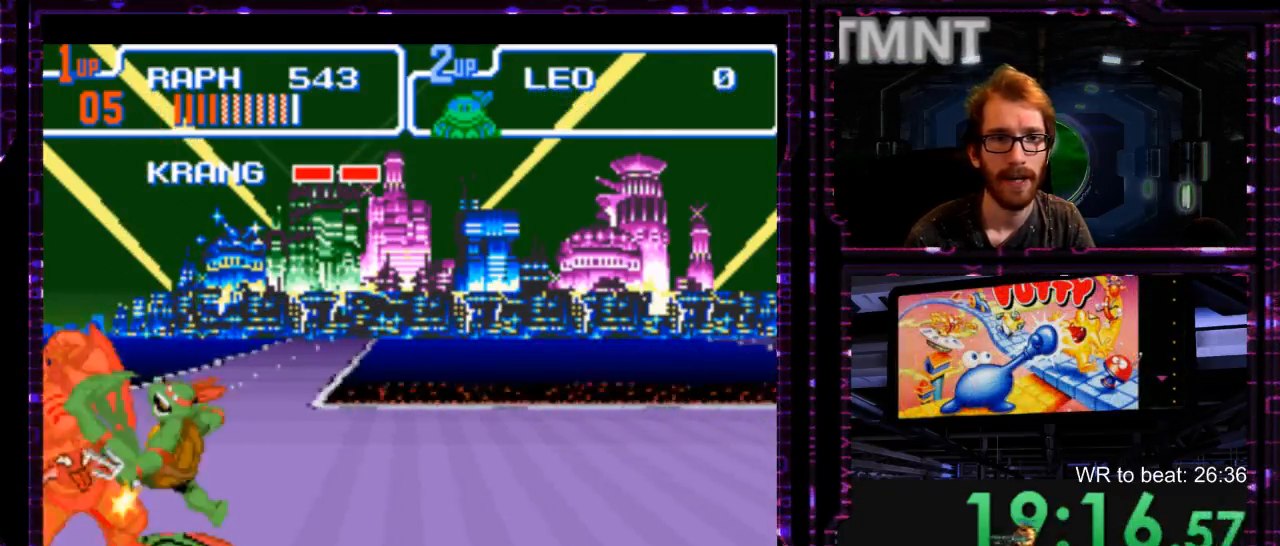
Gameplay with a controller (Nintendo layout); each line is a JSON object with the inputs held at the frame after it. "events" lists button and stick changes between this image and that frame as [ms after this image, input, new state], when the widget could be followed in between. Not read: DPAD_DOWN DPAD_LEFT DPAD_RIGHT DPAD_UP L1 L3 R3 START.
{"buttons": [], "events": [[17, "X", "up"], [83, "X", "down"], [250, "X", "up"], [317, "X", "down"], [383, "X", "up"]]}
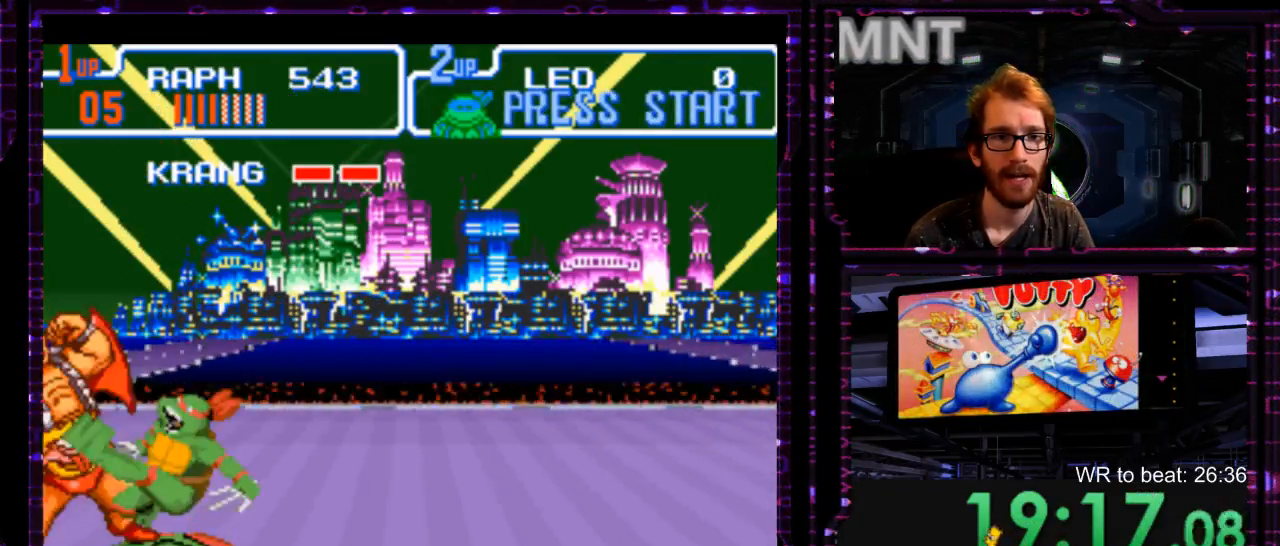
{"buttons": [], "events": [[33, "X", "down"], [100, "X", "up"], [167, "X", "down"], [233, "X", "up"], [383, "X", "down"], [450, "X", "up"]]}
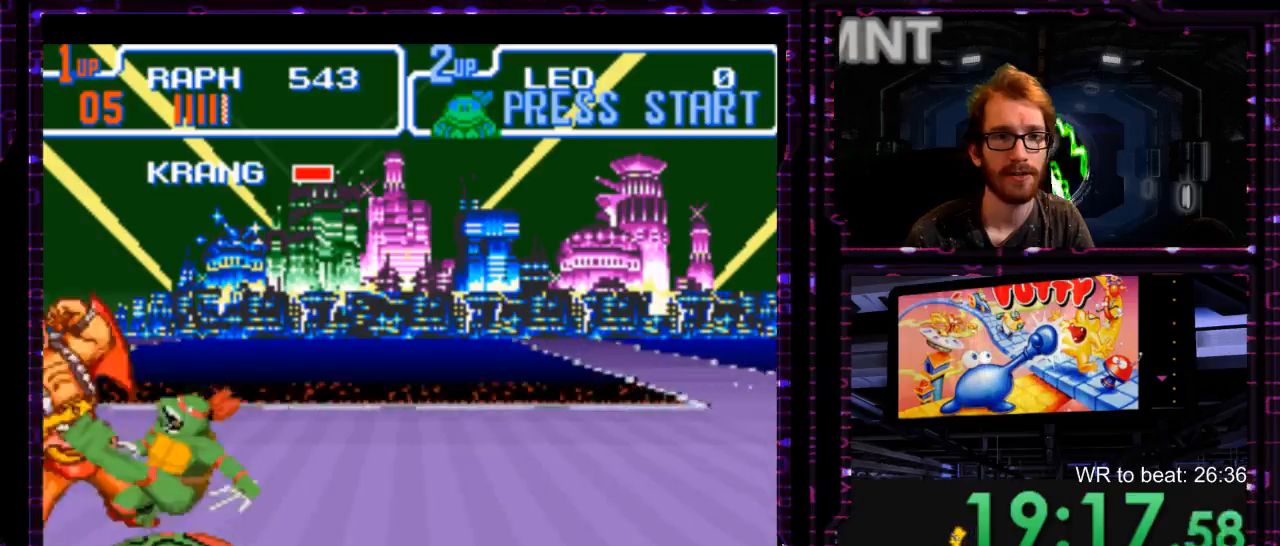
{"buttons": ["X"], "events": [[17, "X", "down"], [300, "X", "up"], [500, "X", "down"]]}
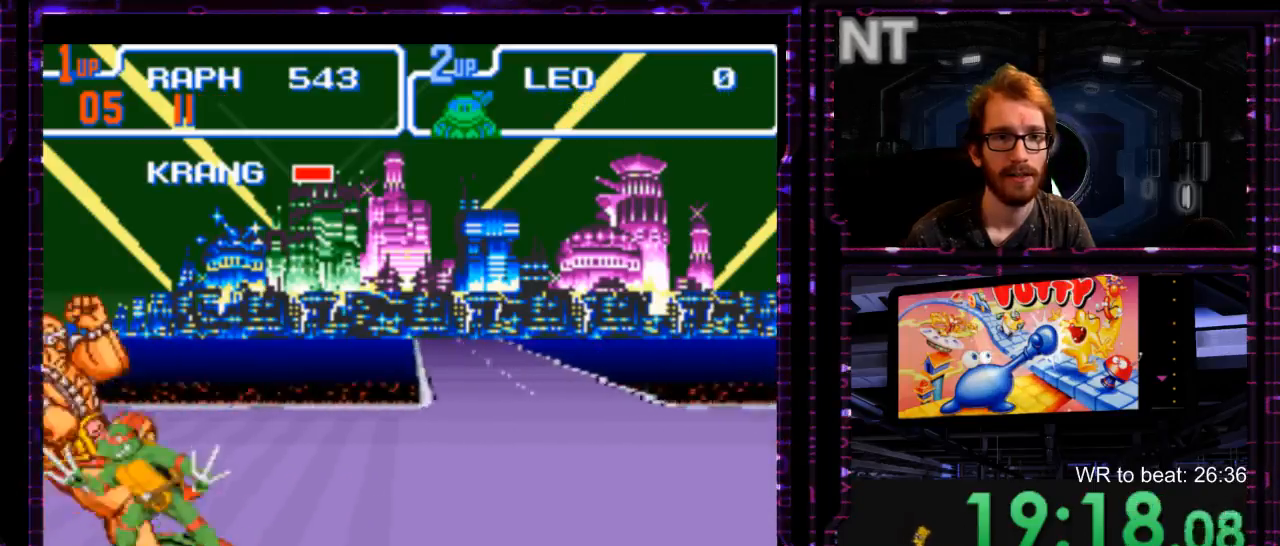
{"buttons": [], "events": [[67, "X", "up"], [133, "X", "down"], [217, "X", "up"], [283, "X", "down"], [383, "X", "up"]]}
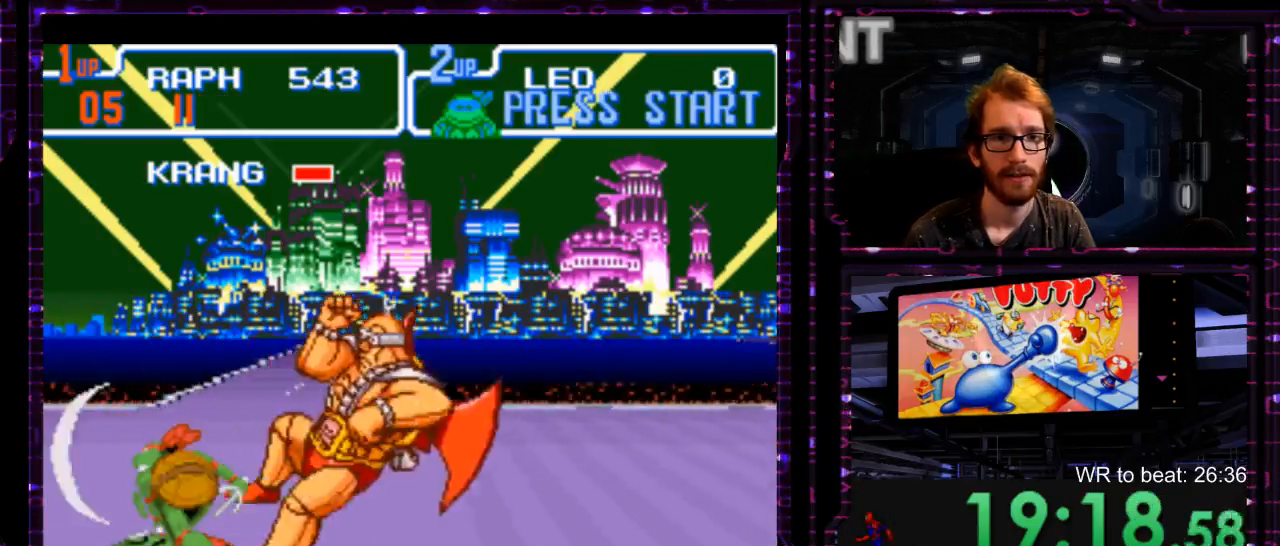
{"buttons": [], "events": []}
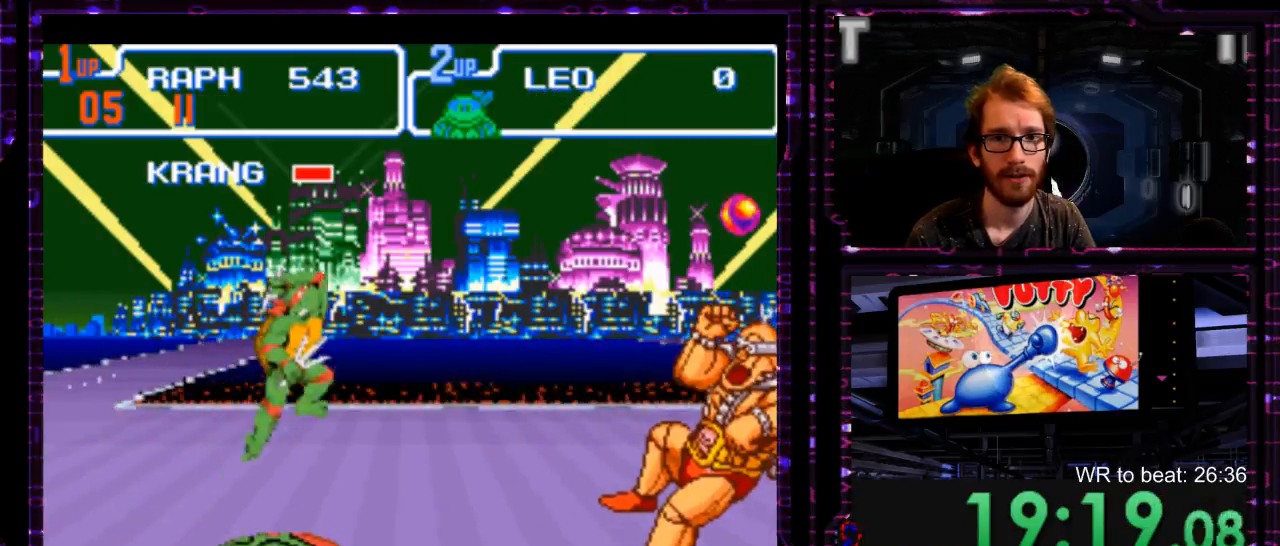
{"buttons": [], "events": [[317, "Y", "down"], [433, "Y", "up"]]}